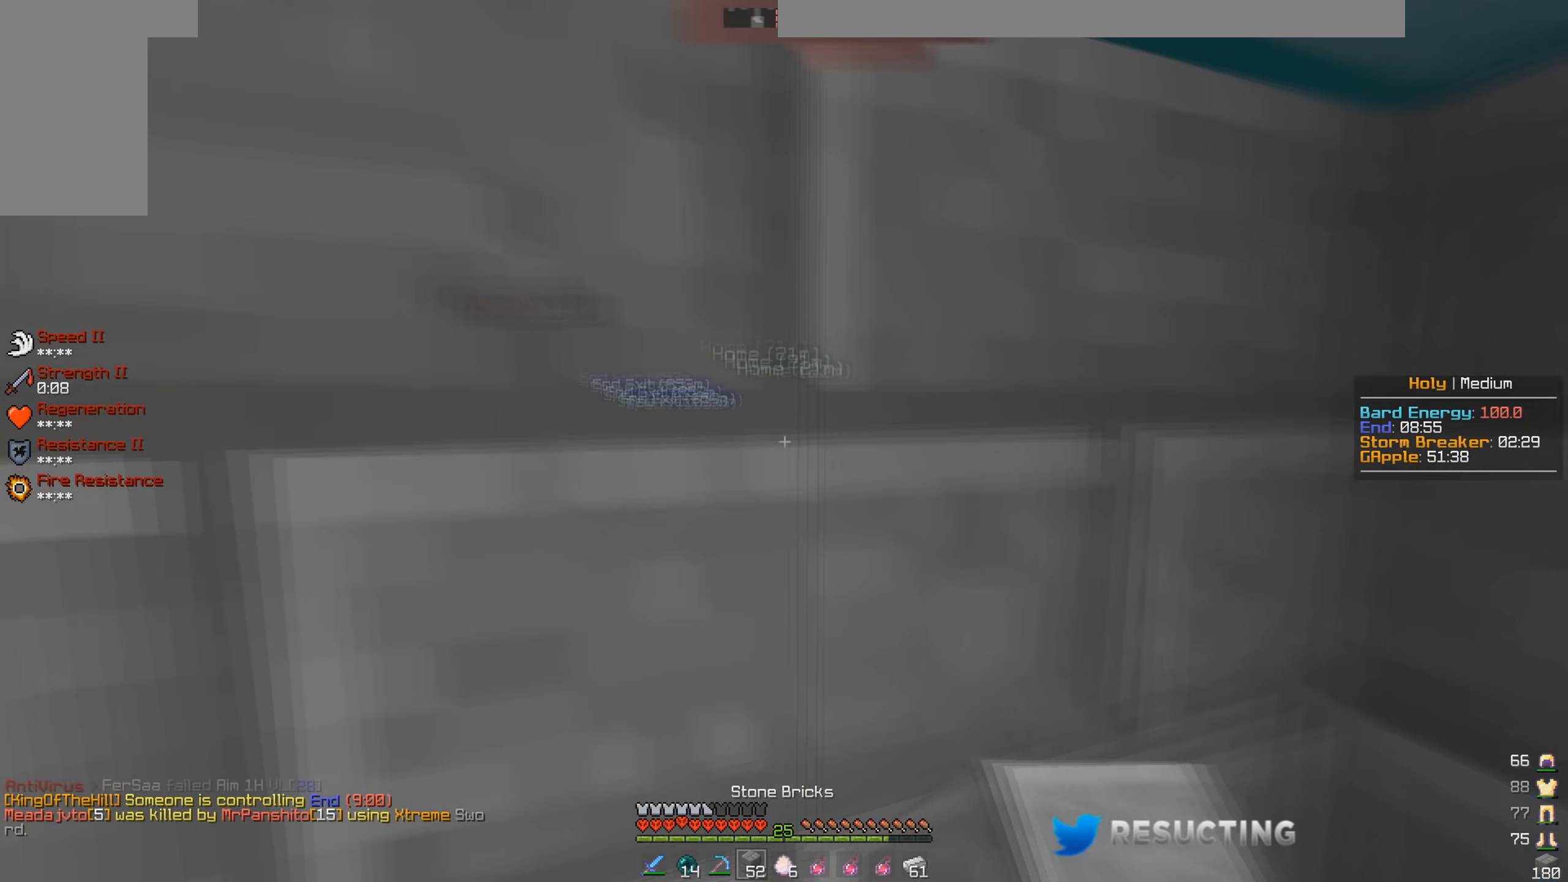
Gameplay with keyboard and mouse; each line is a JSON object with the keys and mouse buttons held at the frame after it (dt_ms = milliseconds from this image to that frame). "events" lists presses ("down") and releases ("up") of "a", "d", "s", "space", "w", "mouse_left" and "mouse_right" between this image and that frame as [ms after this image, input, new state], when the widget could be followed in between. "mouse_left", "mouse_right" = the "left", "right" buttons of the "mouse" list. No other keys are recorded. Fast repeated clicks can show as one long hold. Mouse movement is not recorded.
{"dt_ms": 67, "keys": [], "mouse": [], "events": []}
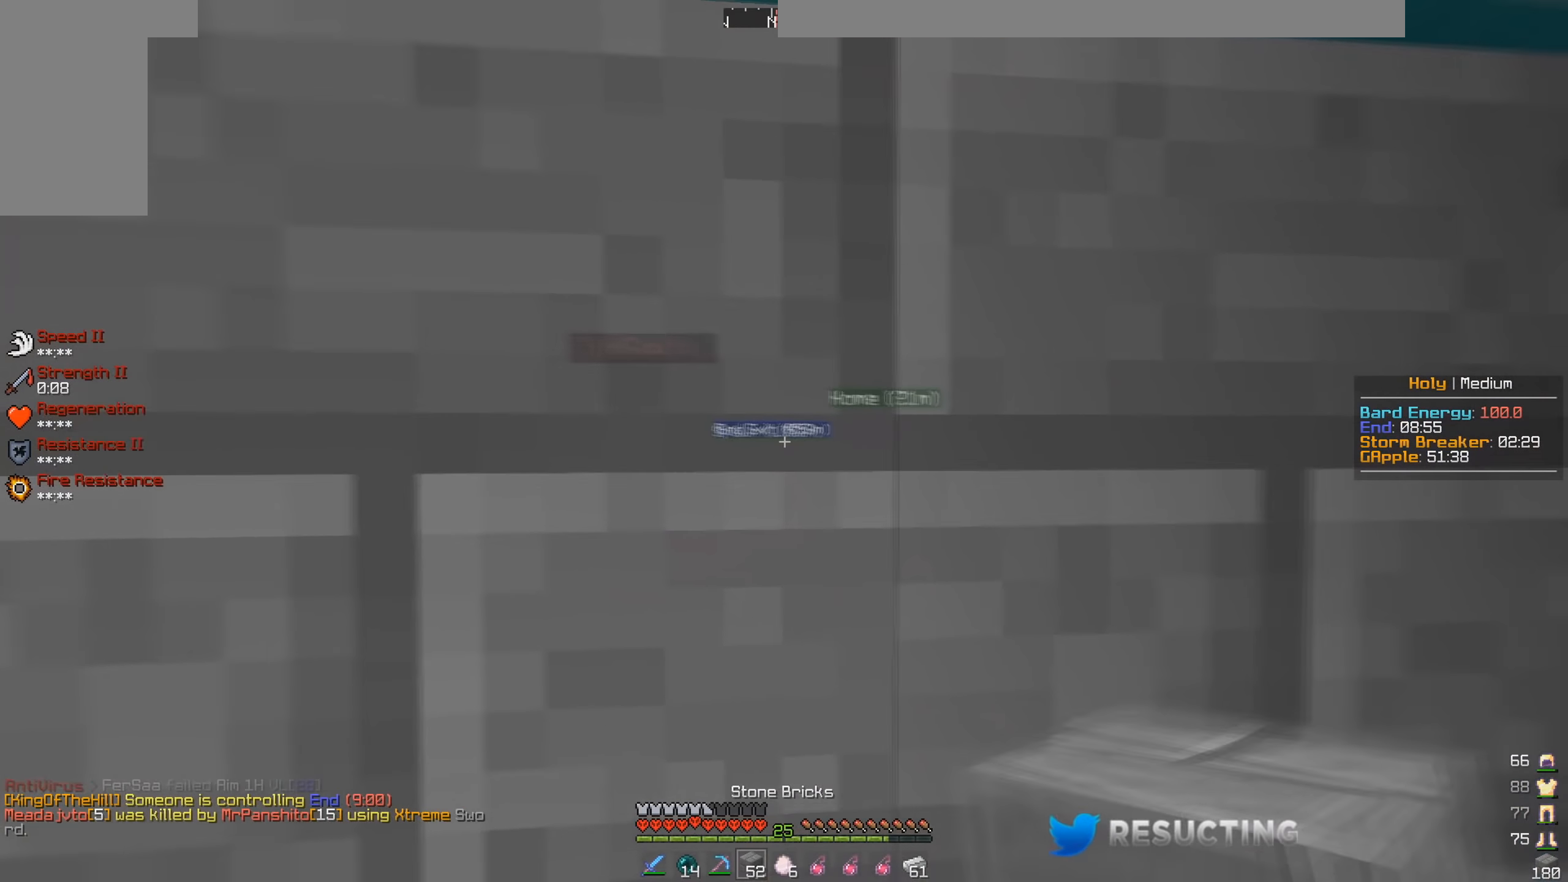
{"dt_ms": 500, "keys": [], "mouse": [], "events": [[116, "mouse_left", "down"], [483, "mouse_left", "up"]]}
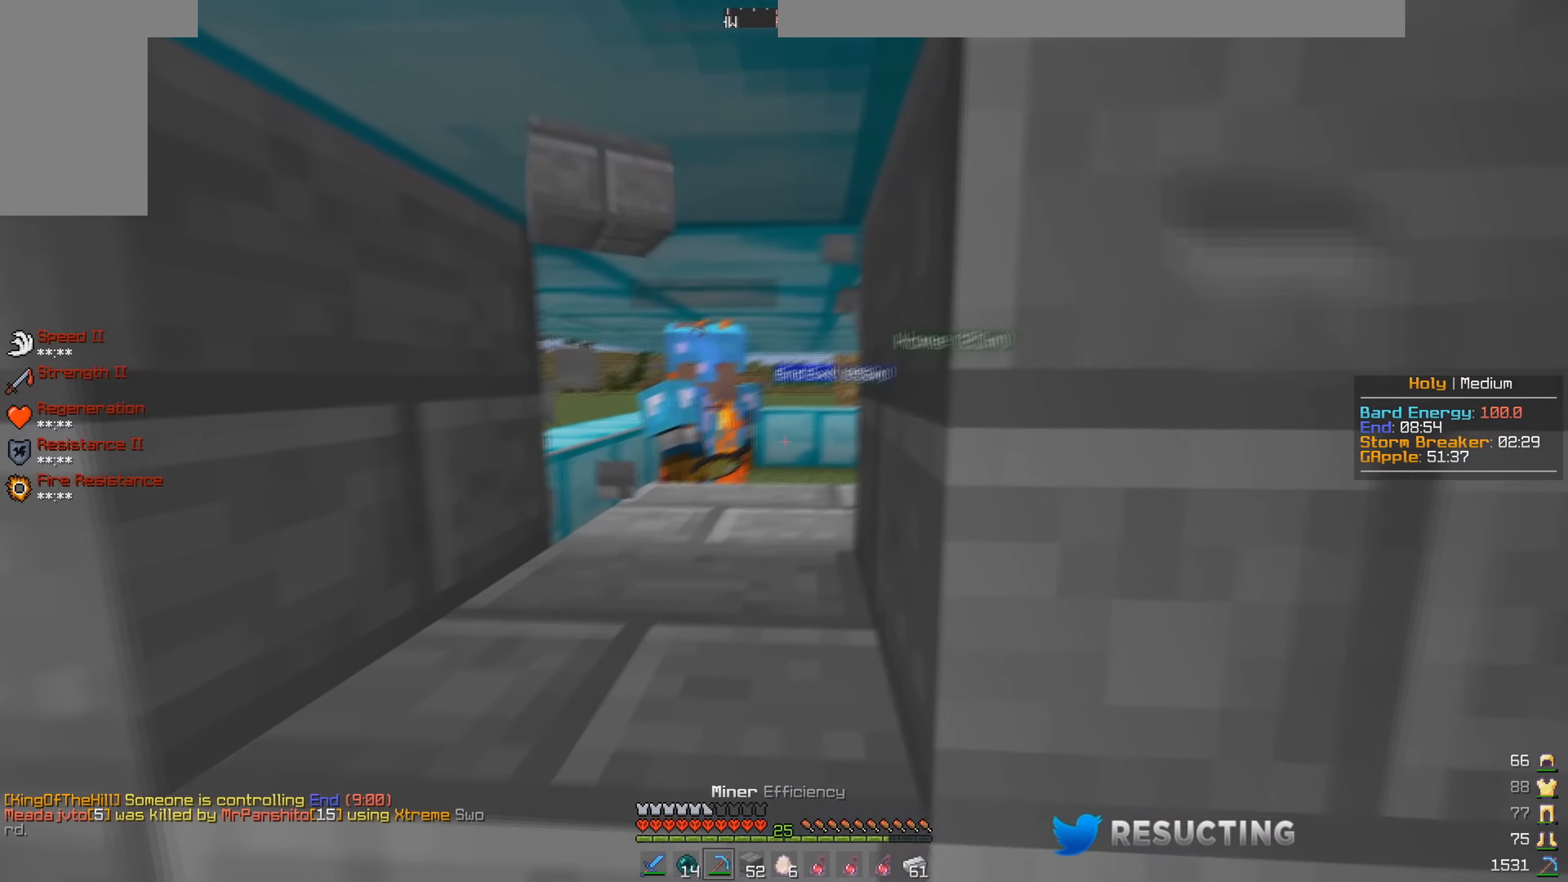
{"dt_ms": 500, "keys": ["w"], "mouse": [], "events": [[33, "a", "down"], [66, "mouse_left", "down"], [150, "a", "up"], [216, "mouse_left", "up"], [250, "mouse_left", "down"], [450, "mouse_left", "up"], [450, "w", "down"]]}
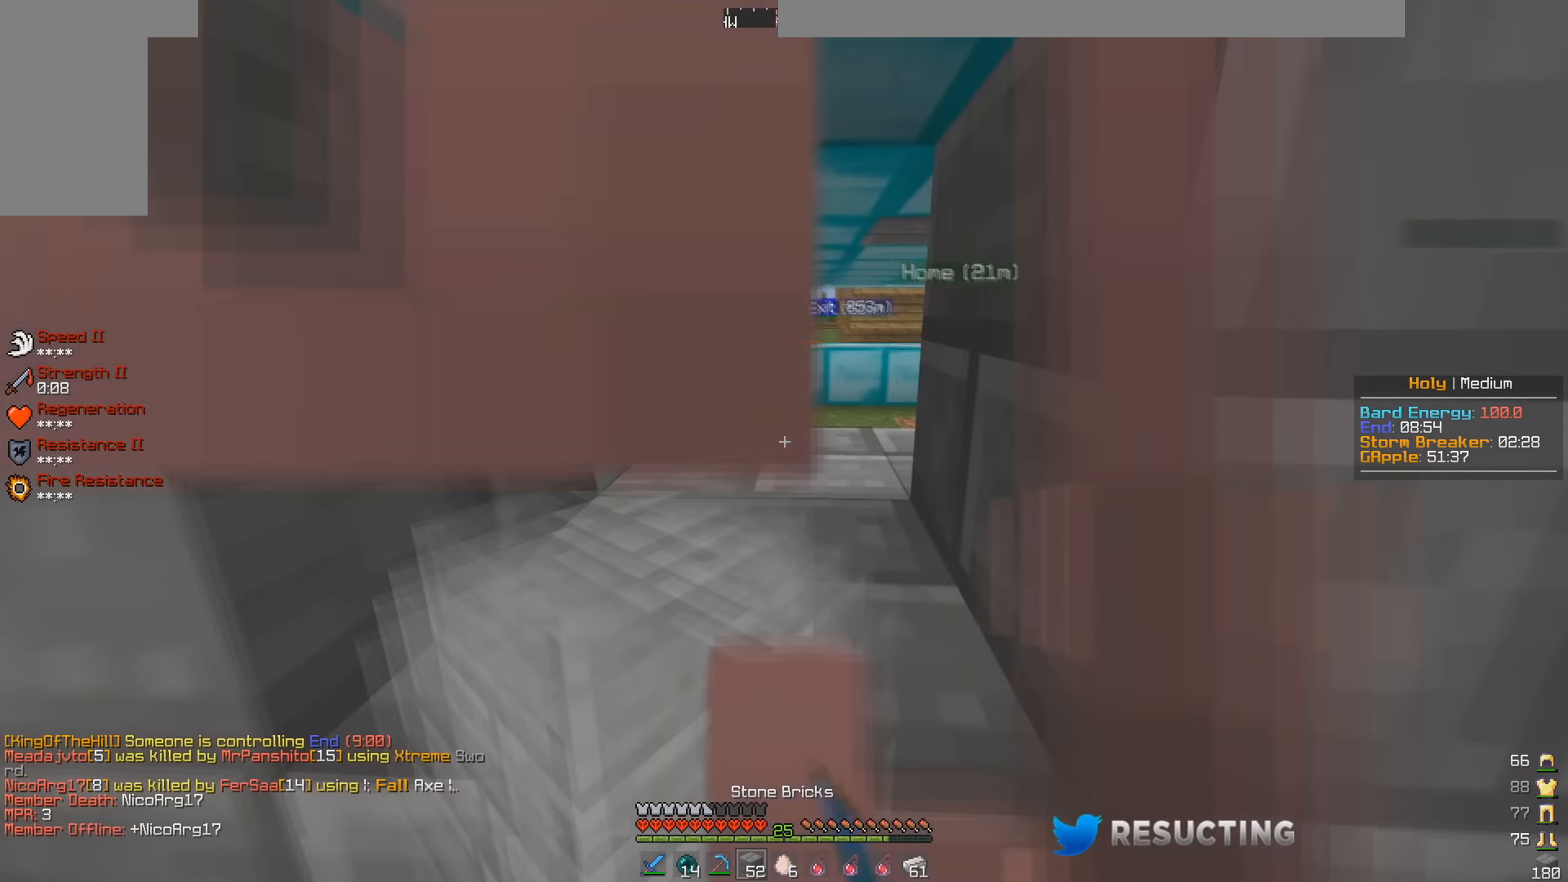
{"dt_ms": 500, "keys": [], "mouse": [], "events": [[66, "mouse_right", "down"], [333, "mouse_right", "up"], [366, "w", "up"]]}
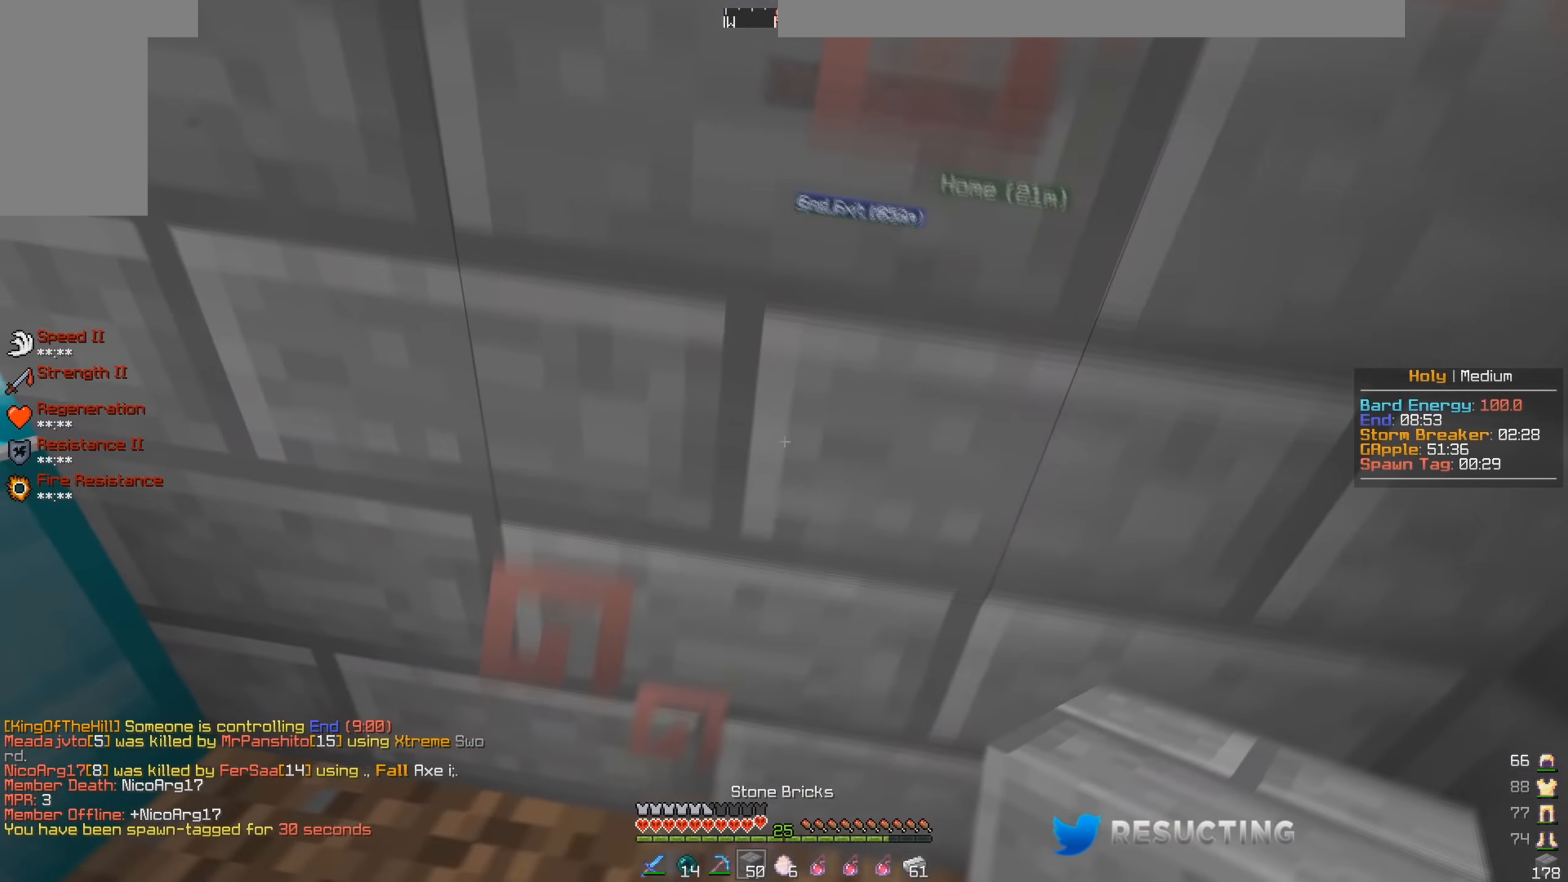
{"dt_ms": 500, "keys": [], "mouse": ["left"], "events": [[16, "w", "down"], [200, "mouse_left", "down"], [300, "w", "up"]]}
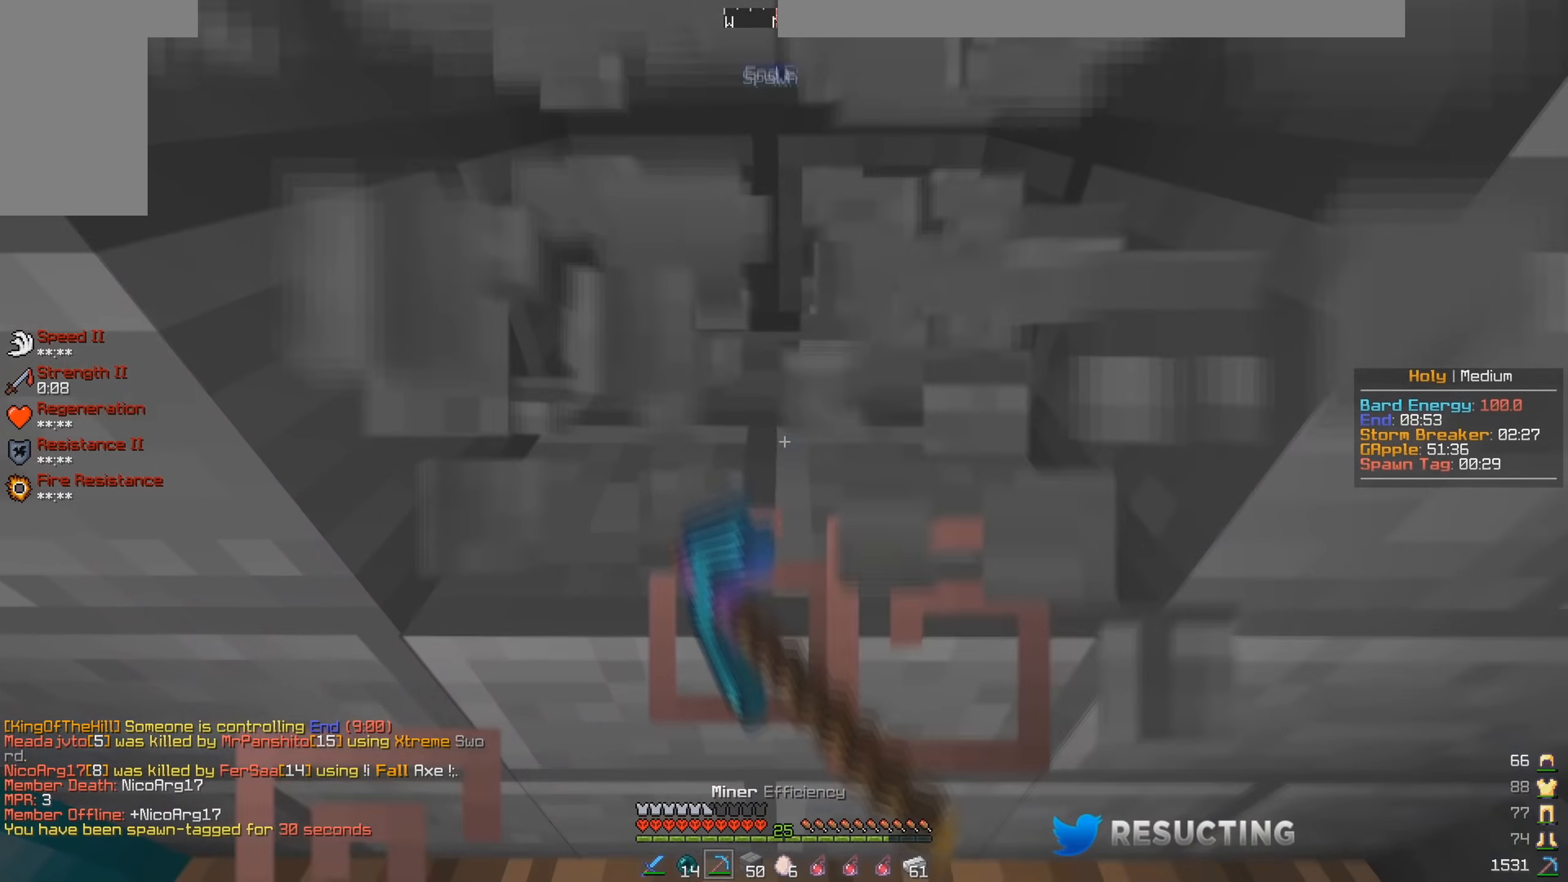
{"dt_ms": 500, "keys": [], "mouse": ["left"], "events": []}
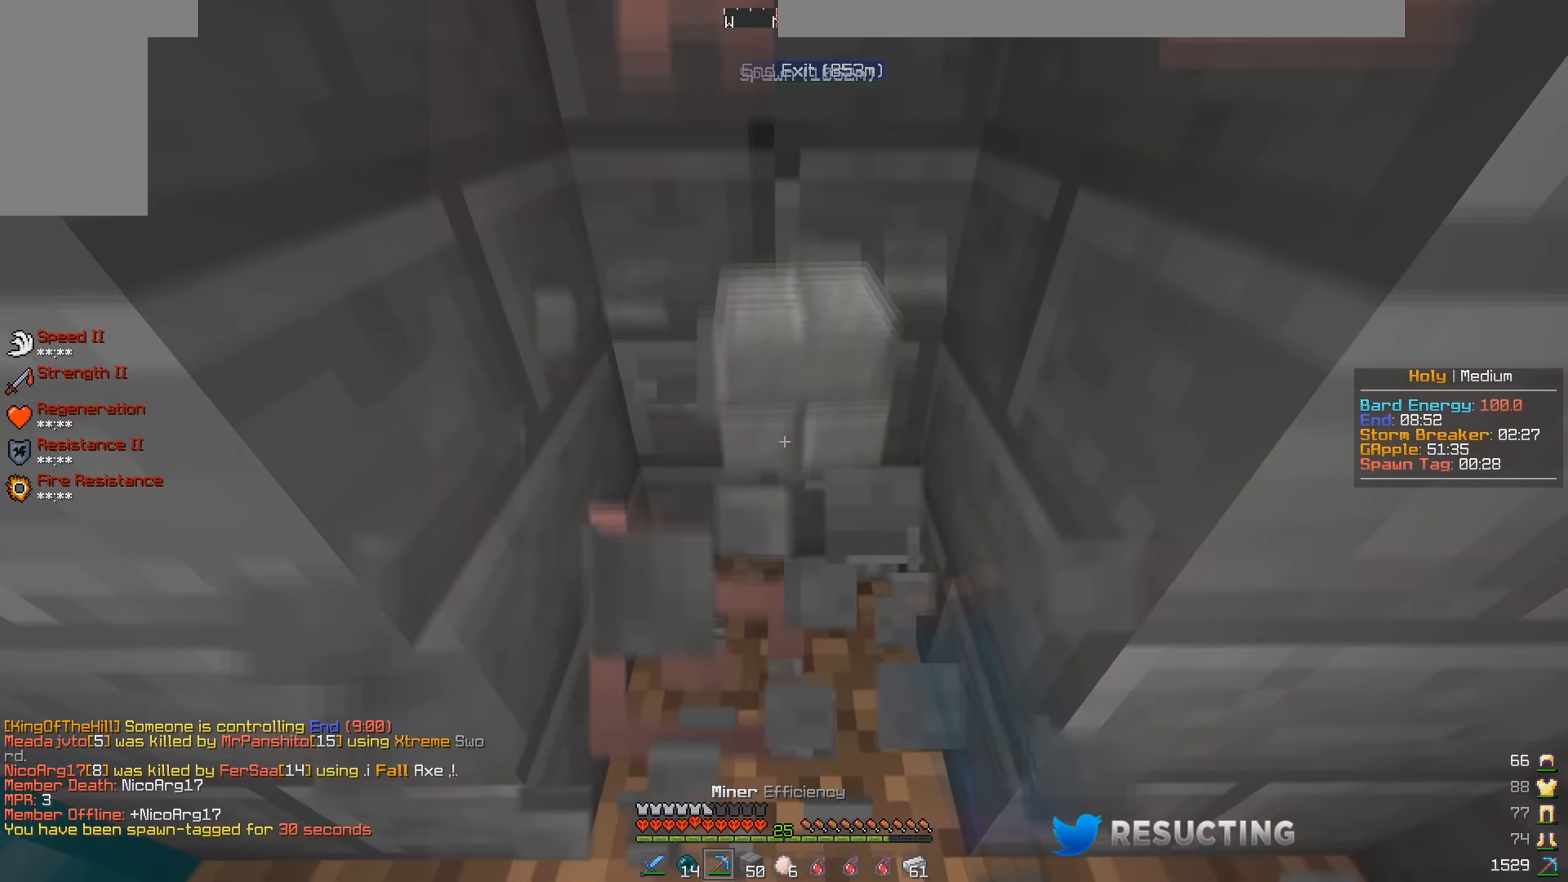
{"dt_ms": 500, "keys": [], "mouse": ["left"], "events": [[50, "mouse_left", "up"], [183, "w", "down"], [300, "mouse_left", "down"], [433, "w", "up"]]}
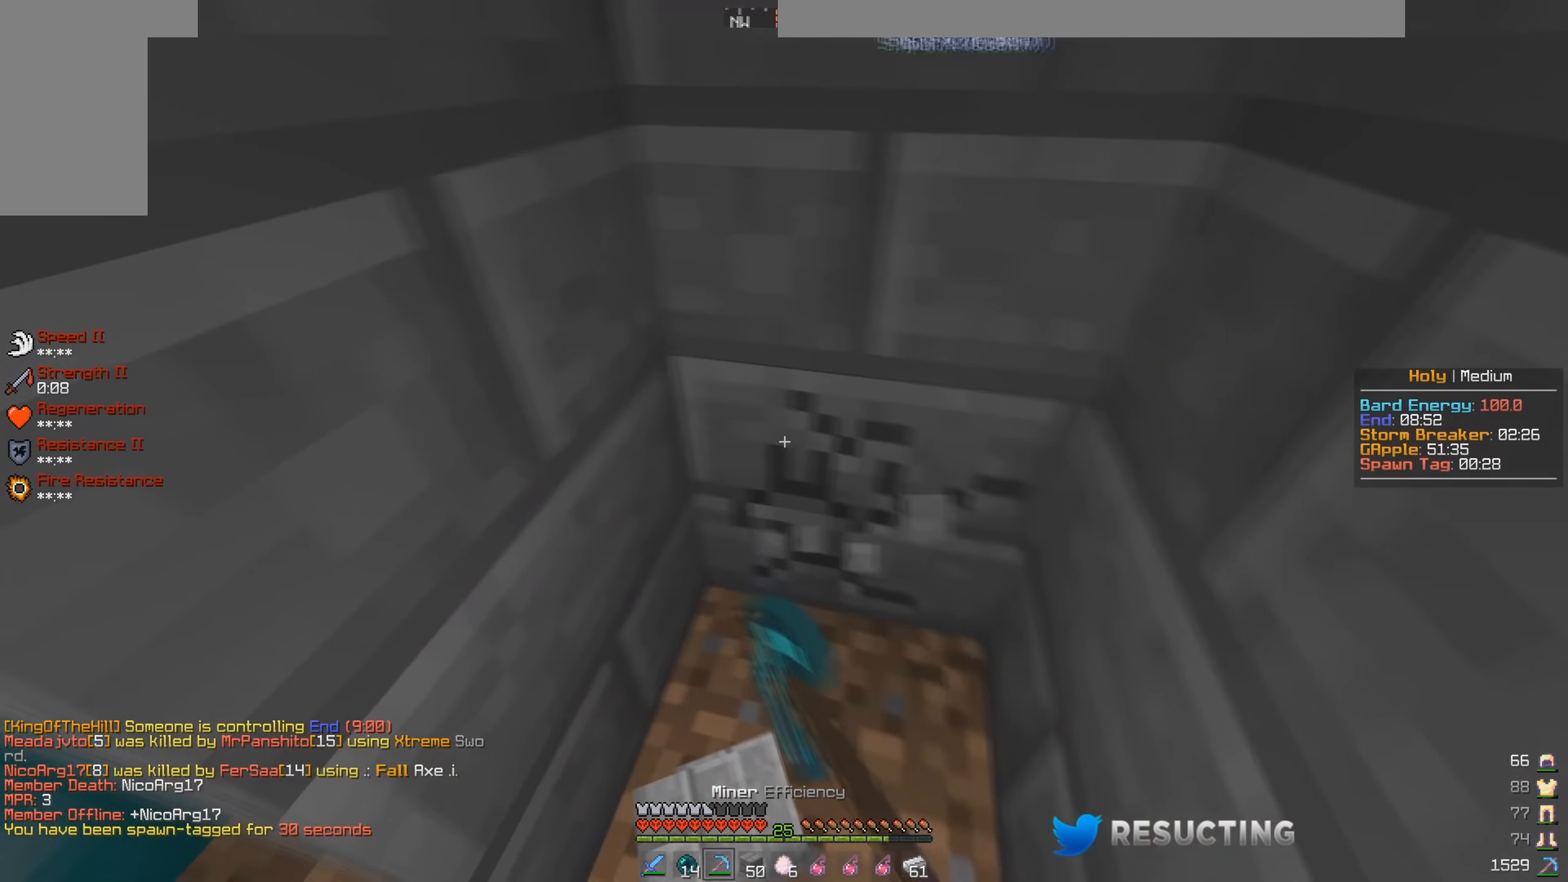
{"dt_ms": 500, "keys": [], "mouse": [], "events": [[200, "mouse_left", "up"], [266, "mouse_right", "down"], [433, "mouse_right", "up"]]}
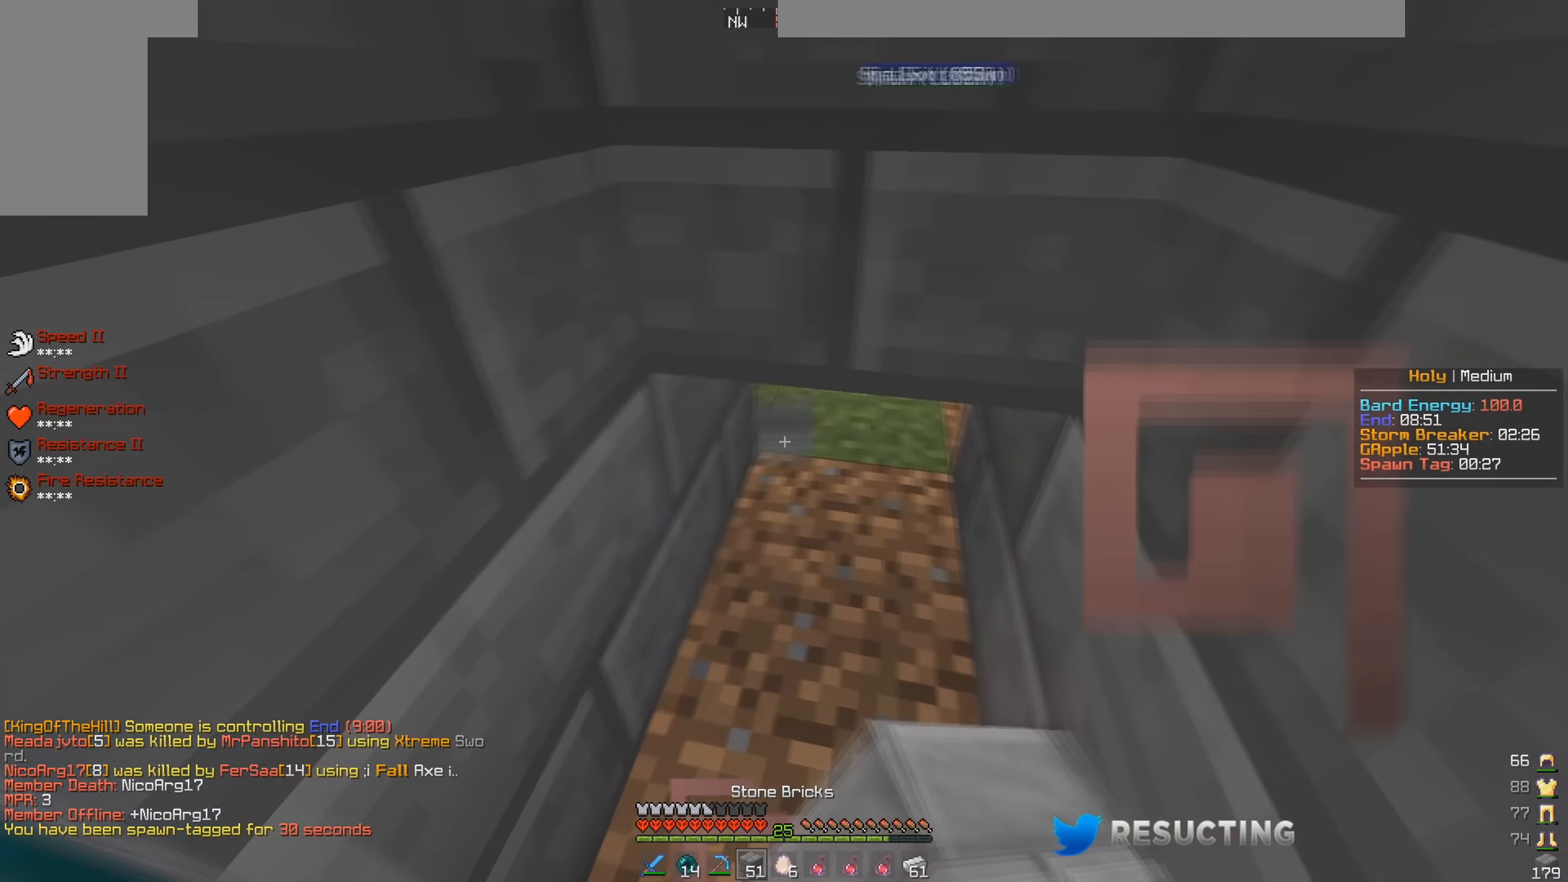
{"dt_ms": 500, "keys": [], "mouse": ["left"], "events": [[16, "mouse_right", "down"], [150, "mouse_right", "up"], [166, "w", "down"], [266, "mouse_left", "down"], [433, "w", "up"]]}
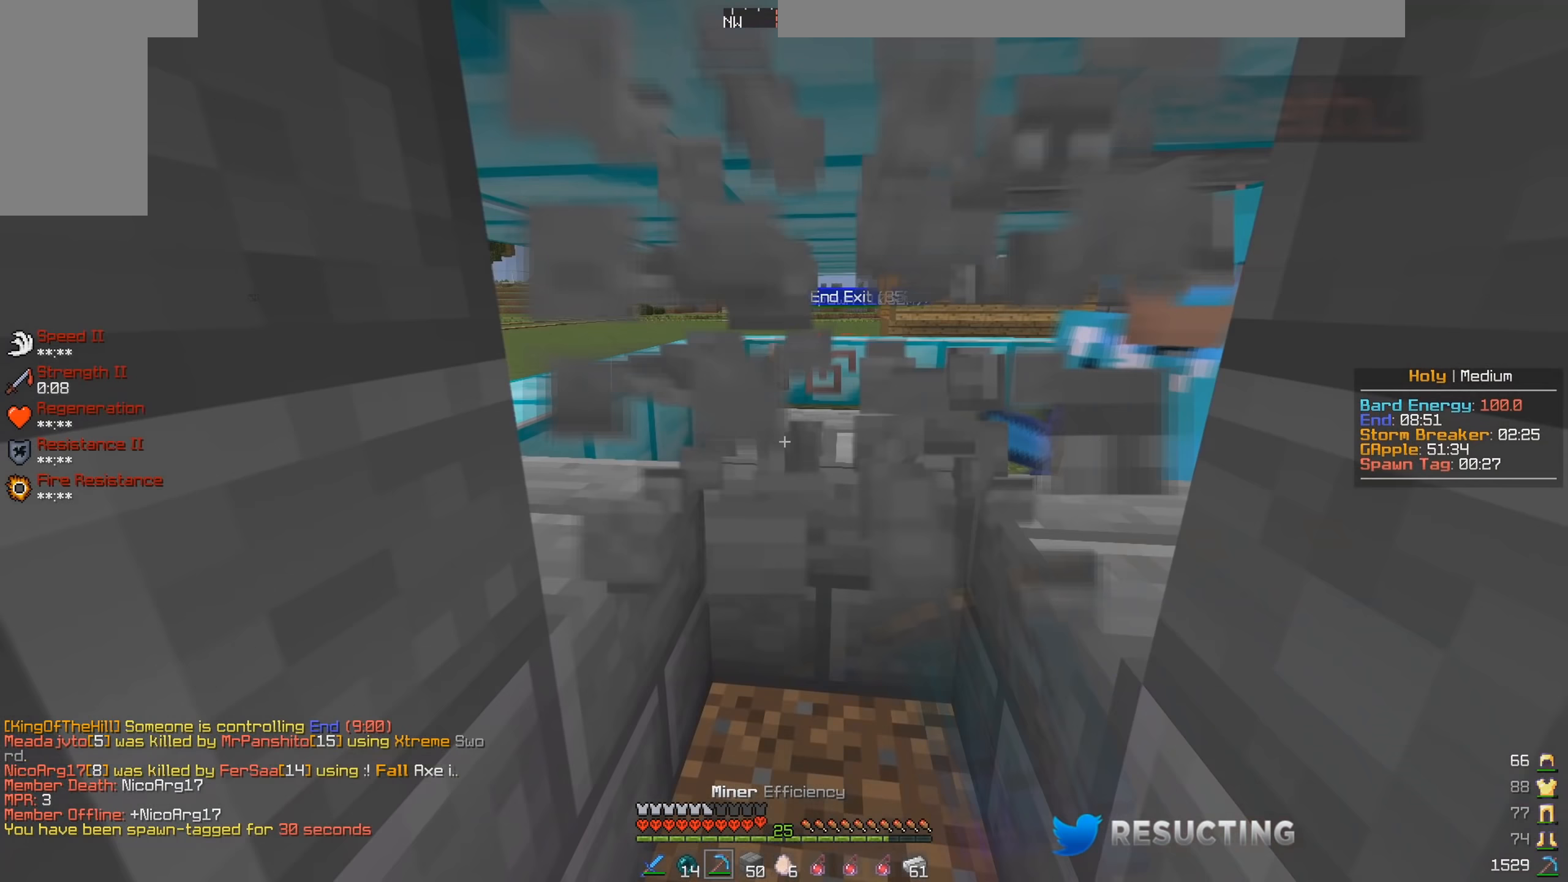
{"dt_ms": 500, "keys": [], "mouse": ["right"], "events": [[217, "w", "down"], [233, "mouse_left", "up"], [300, "mouse_right", "down"], [417, "mouse_right", "up"], [433, "mouse_right", "down"], [433, "w", "up"]]}
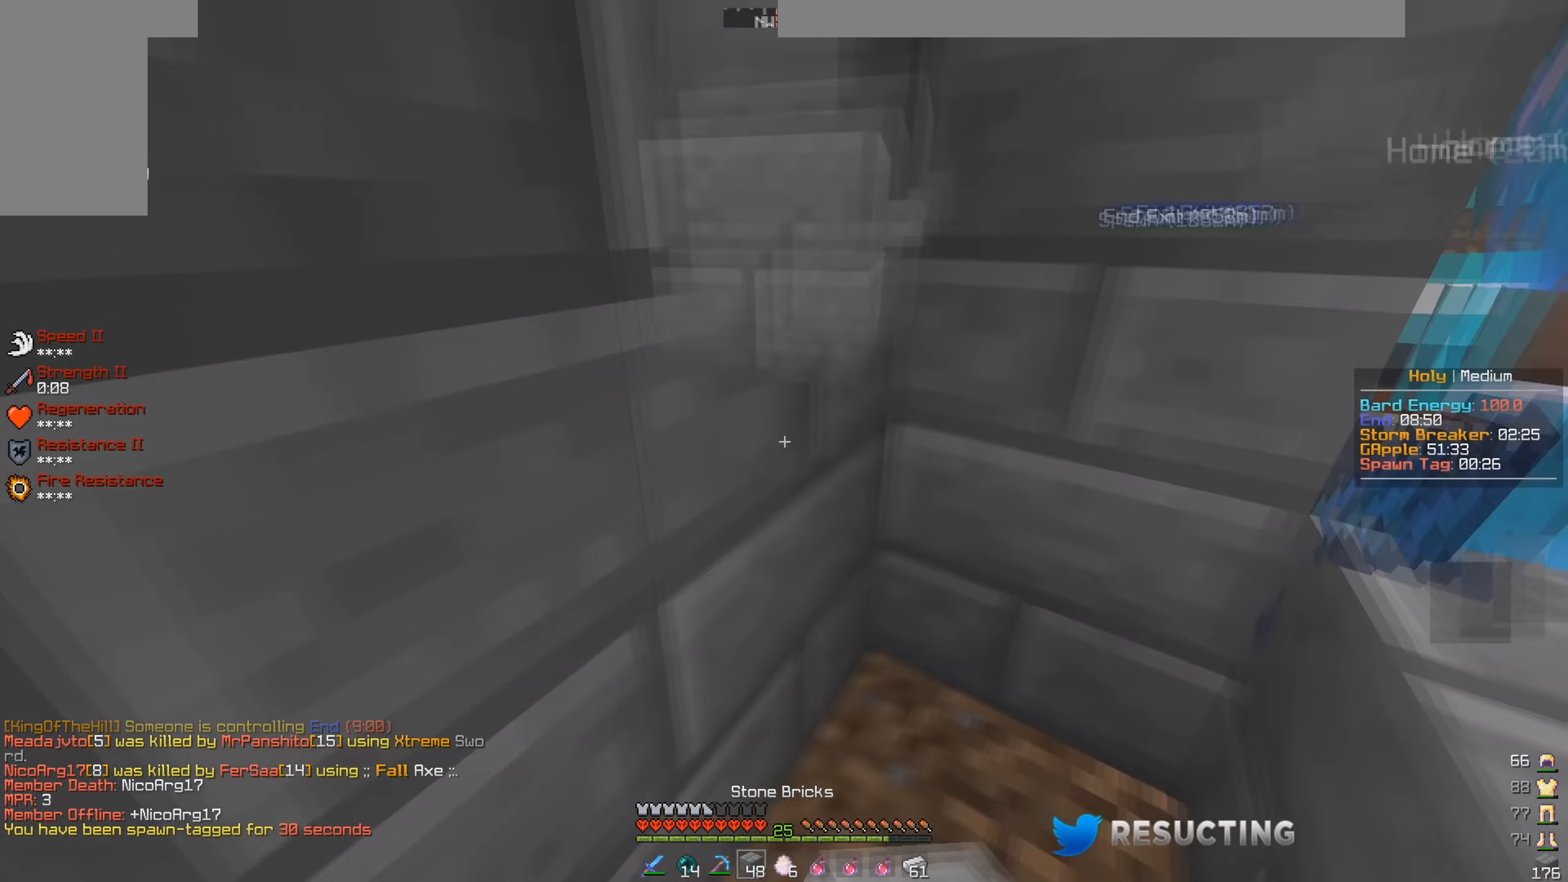
{"dt_ms": 500, "keys": ["s"], "mouse": ["right"], "events": [[67, "mouse_right", "up"], [150, "mouse_right", "down"], [317, "mouse_right", "up"], [350, "a", "down"], [483, "s", "down"], [500, "a", "up"], [500, "mouse_right", "down"]]}
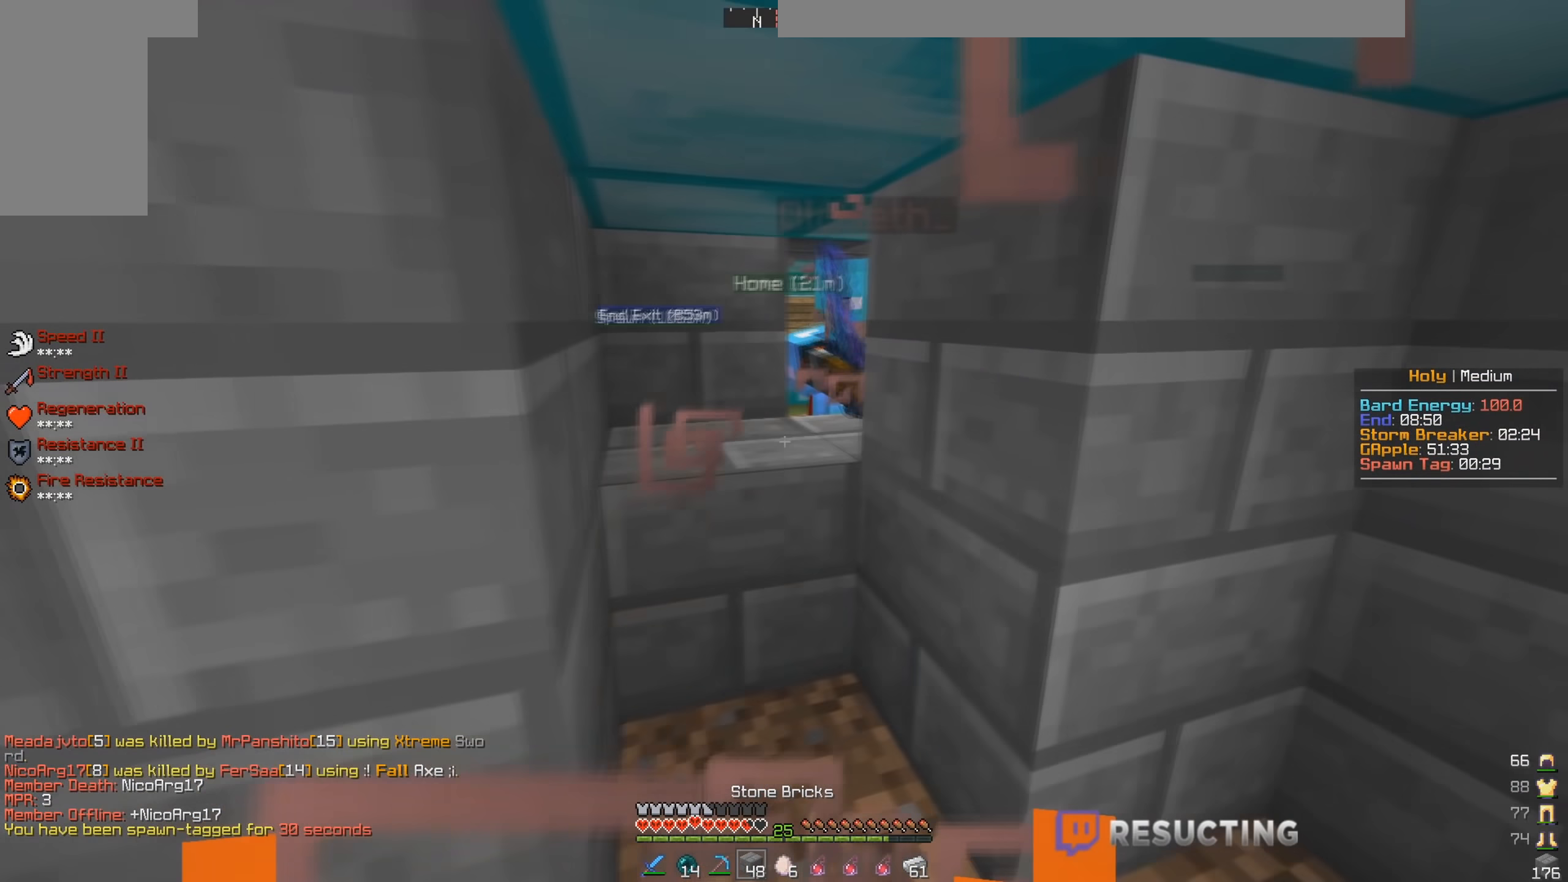
{"dt_ms": 500, "keys": ["s"], "mouse": ["right"], "events": [[133, "mouse_right", "up"], [217, "mouse_right", "down"]]}
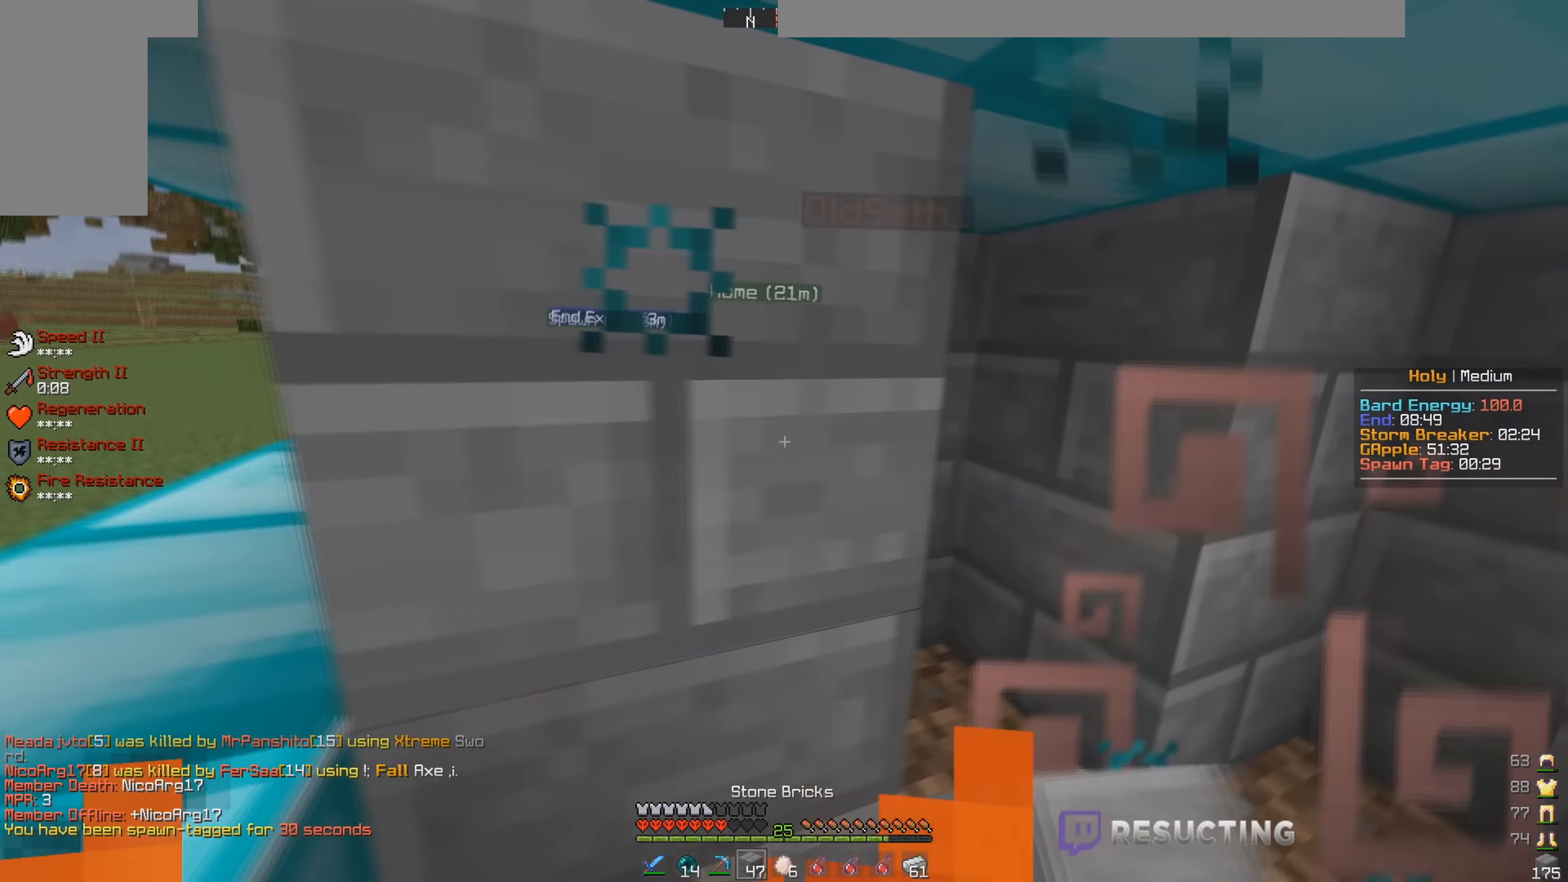
{"dt_ms": 500, "keys": ["s"], "mouse": [], "events": [[50, "mouse_right", "up"]]}
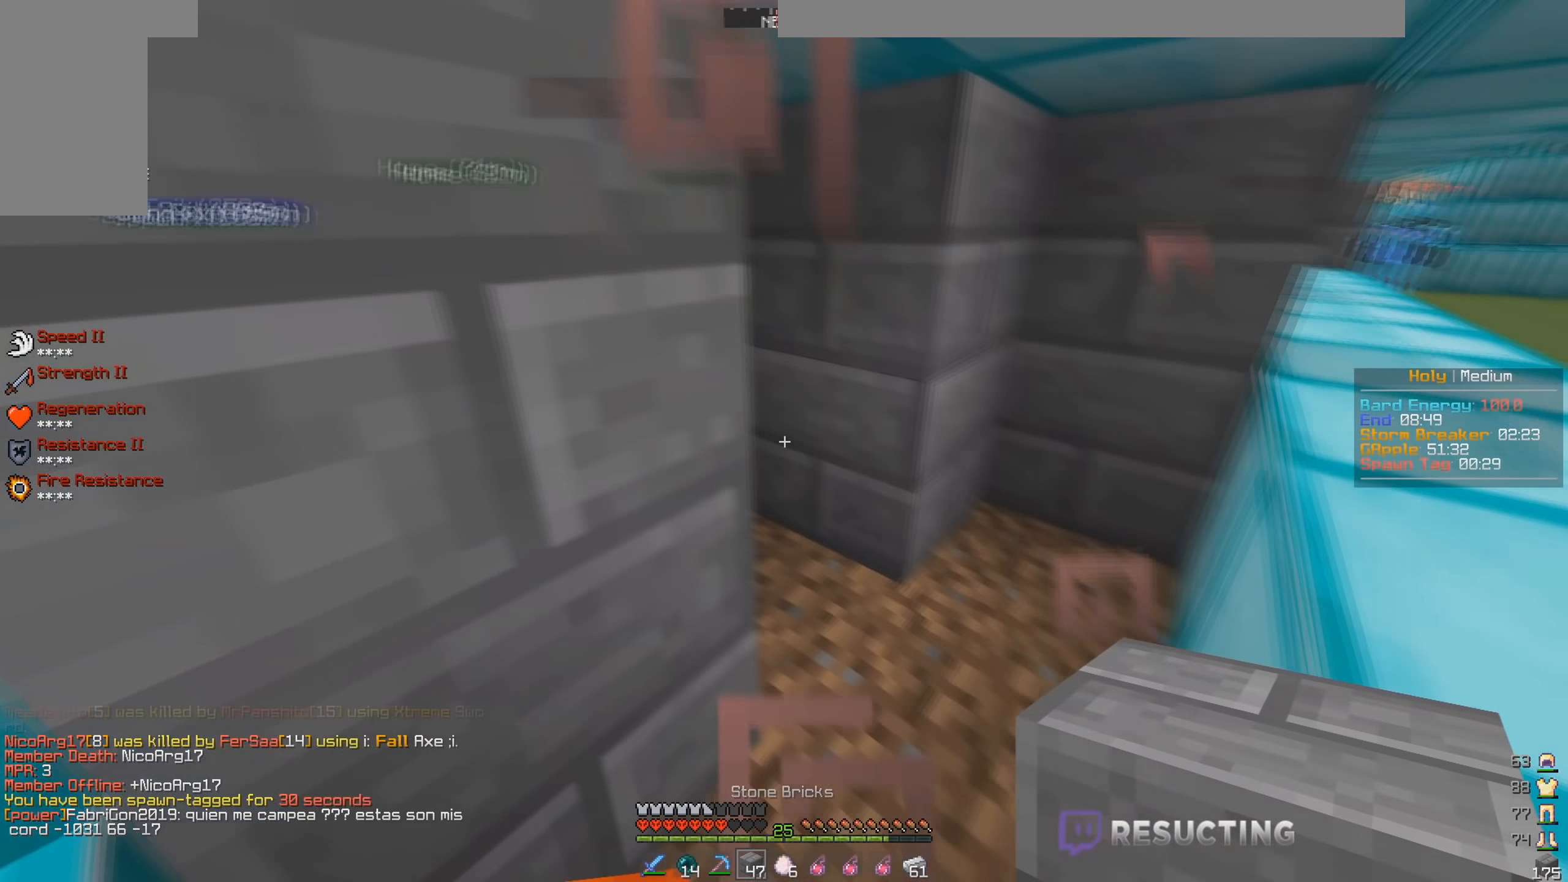
{"dt_ms": 500, "keys": [], "mouse": ["left", "right"], "events": [[183, "a", "down"], [317, "s", "up"], [383, "mouse_left", "down"], [383, "mouse_right", "down"], [467, "a", "up"]]}
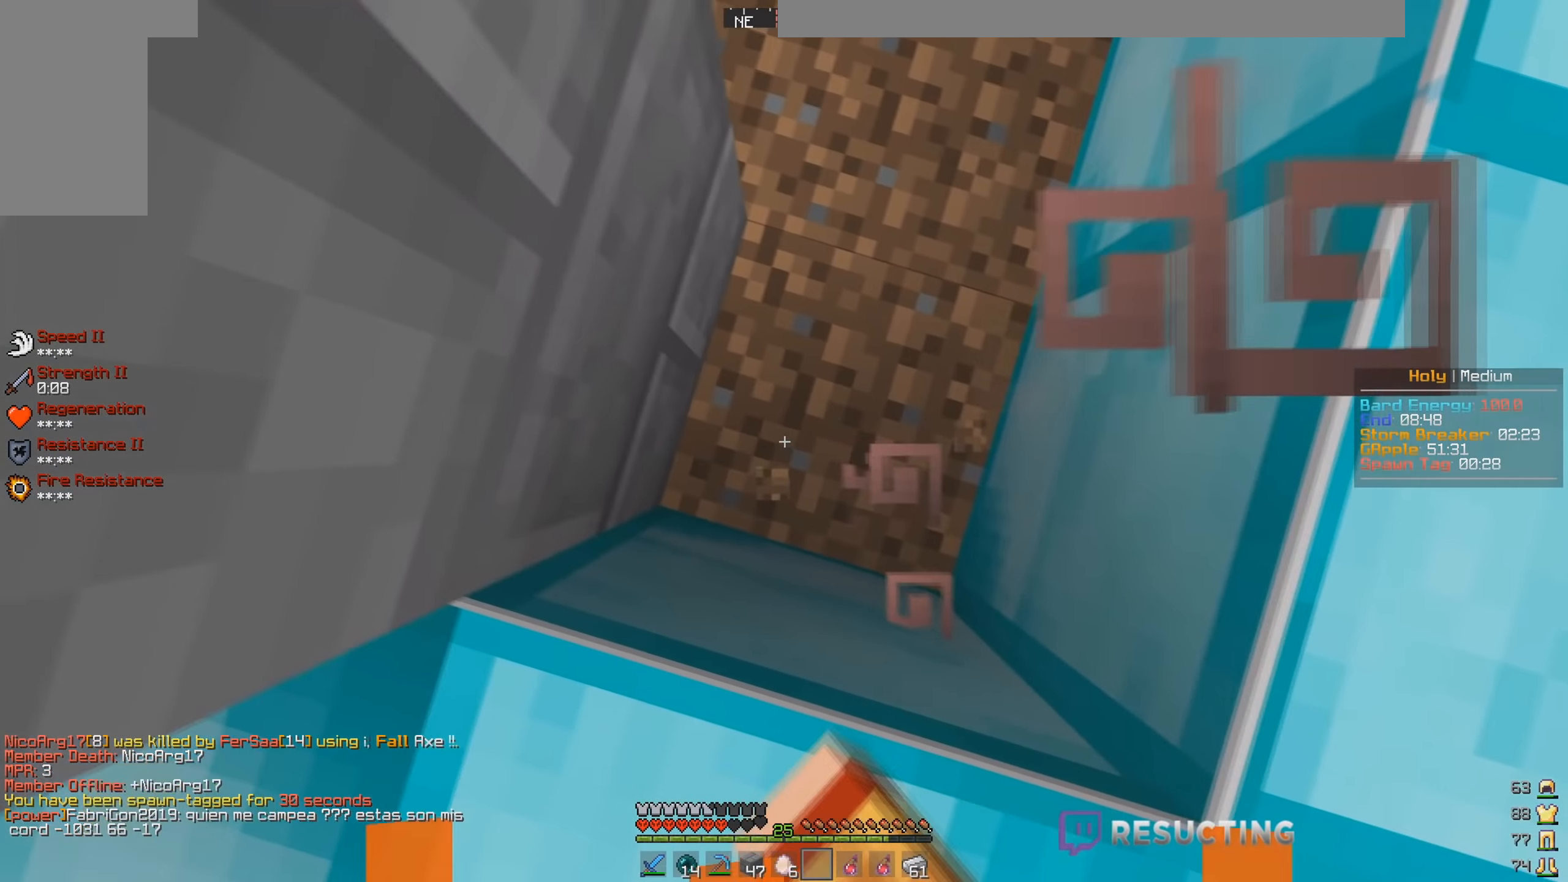
{"dt_ms": 500, "keys": [], "mouse": [], "events": [[17, "mouse_left", "up"], [17, "mouse_right", "up"]]}